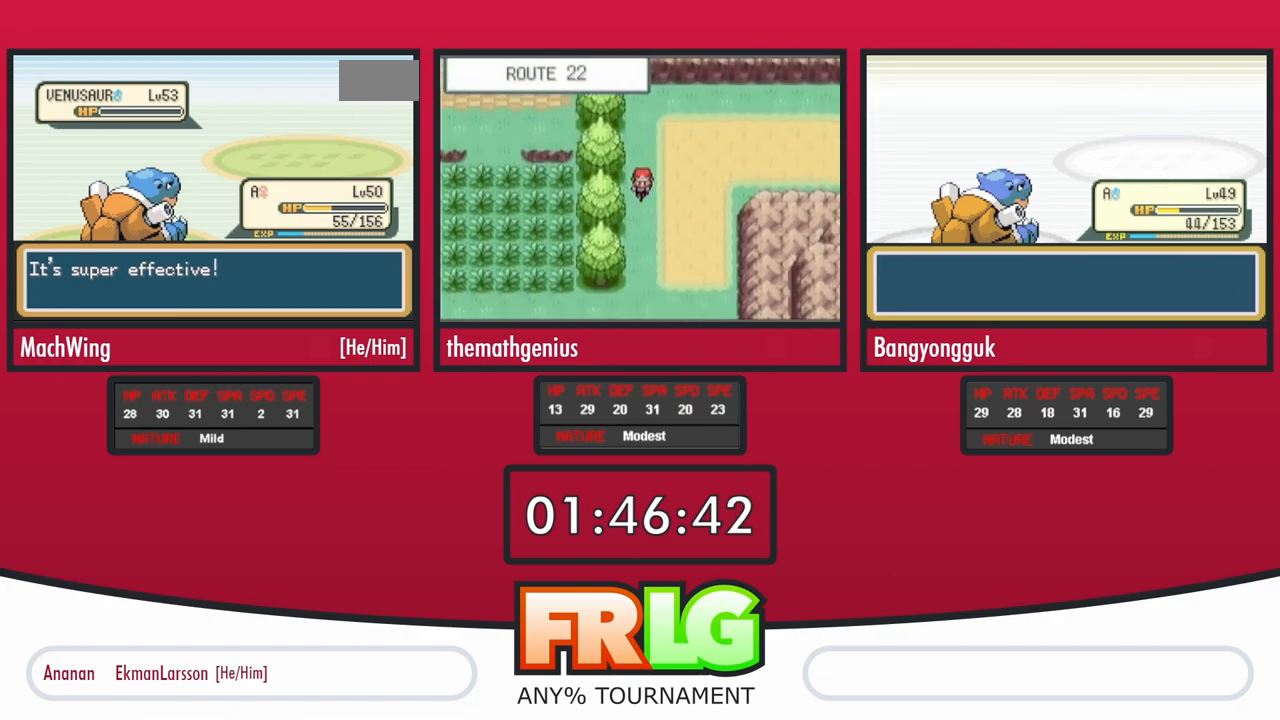
Gameplay with a controller (Nintendo layout); each line is a JSON object with the inputs held at the frame after it (dt_ms = milliseconds from this image to that frame). "events" lists button and stick changes between this image and that frame as [ms after this image, input, new state], when the widget could be followed in between. Not read: L3 R3 SELECT START.
{"dt_ms": 500, "buttons": ["B"], "events": [[33, "B", "up"], [100, "B", "down"], [183, "B", "up"], [267, "B", "down"], [350, "B", "up"], [417, "B", "down"]]}
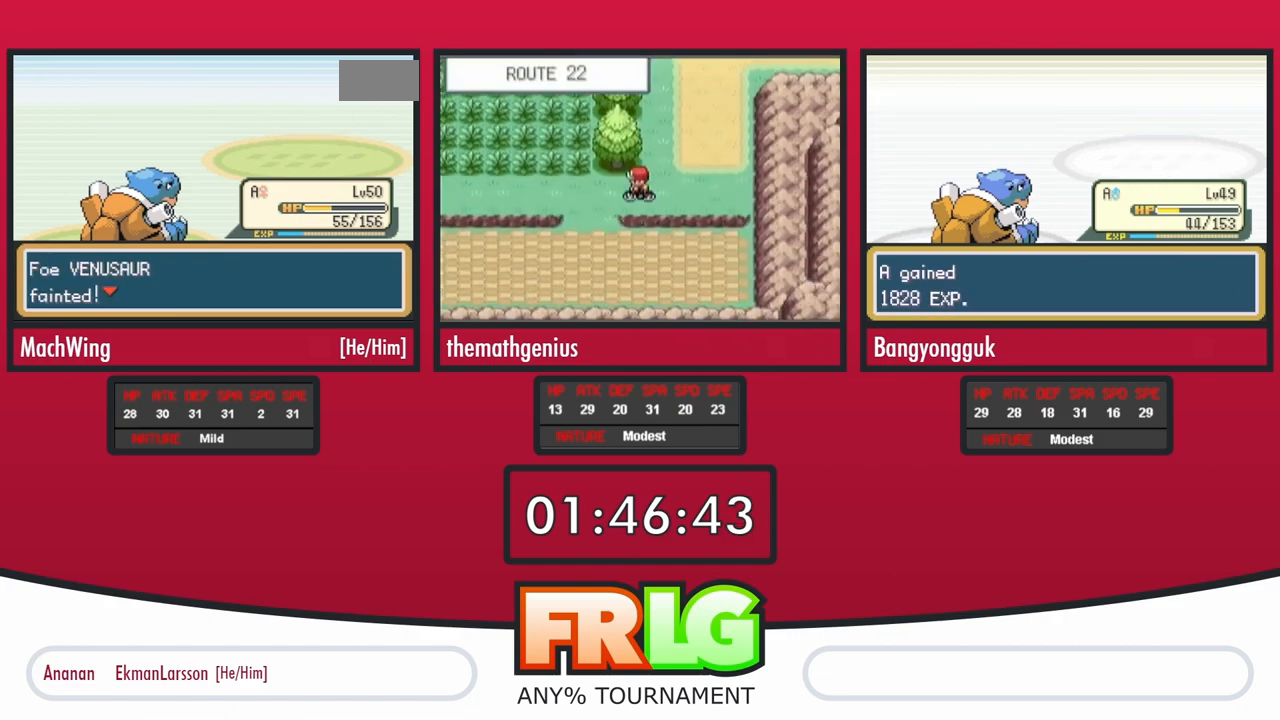
{"dt_ms": 500, "buttons": [], "events": [[17, "B", "up"], [100, "B", "down"], [167, "B", "up"], [267, "B", "down"], [333, "B", "up"], [417, "B", "down"], [467, "B", "up"]]}
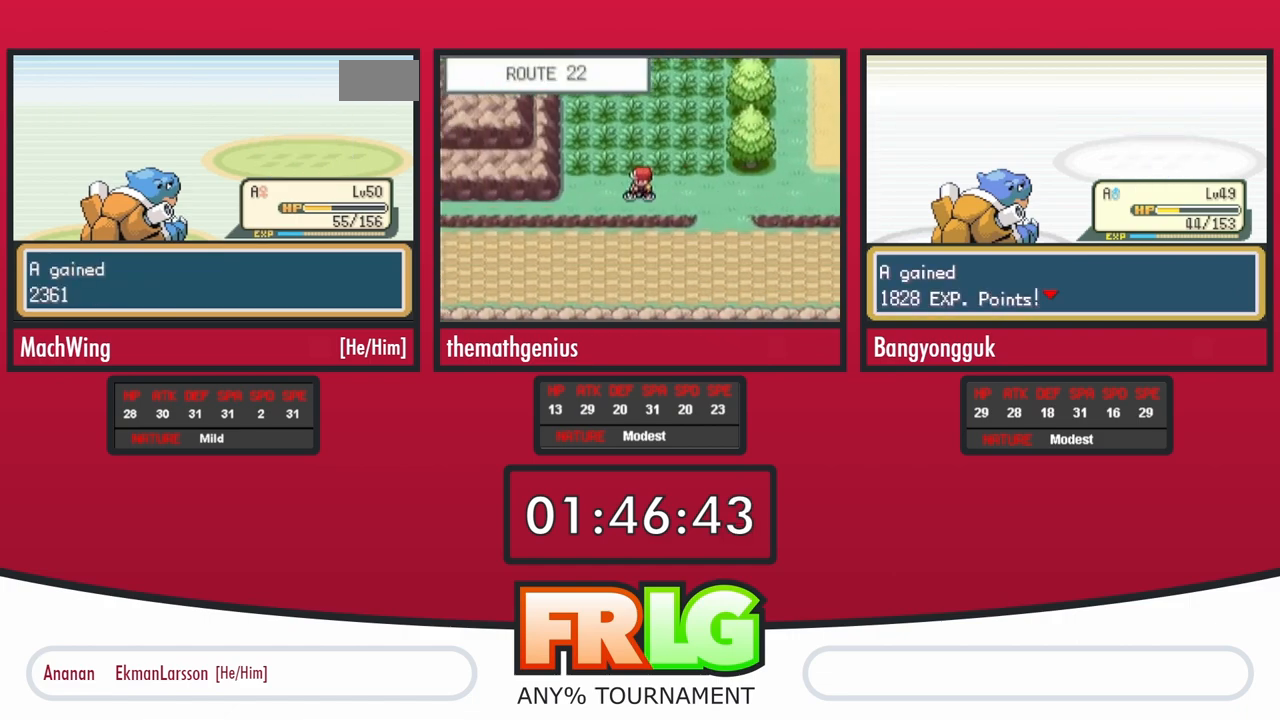
{"dt_ms": 500, "buttons": [], "events": [[83, "B", "down"], [133, "B", "up"], [233, "B", "down"], [317, "B", "up"], [400, "B", "down"], [467, "B", "up"]]}
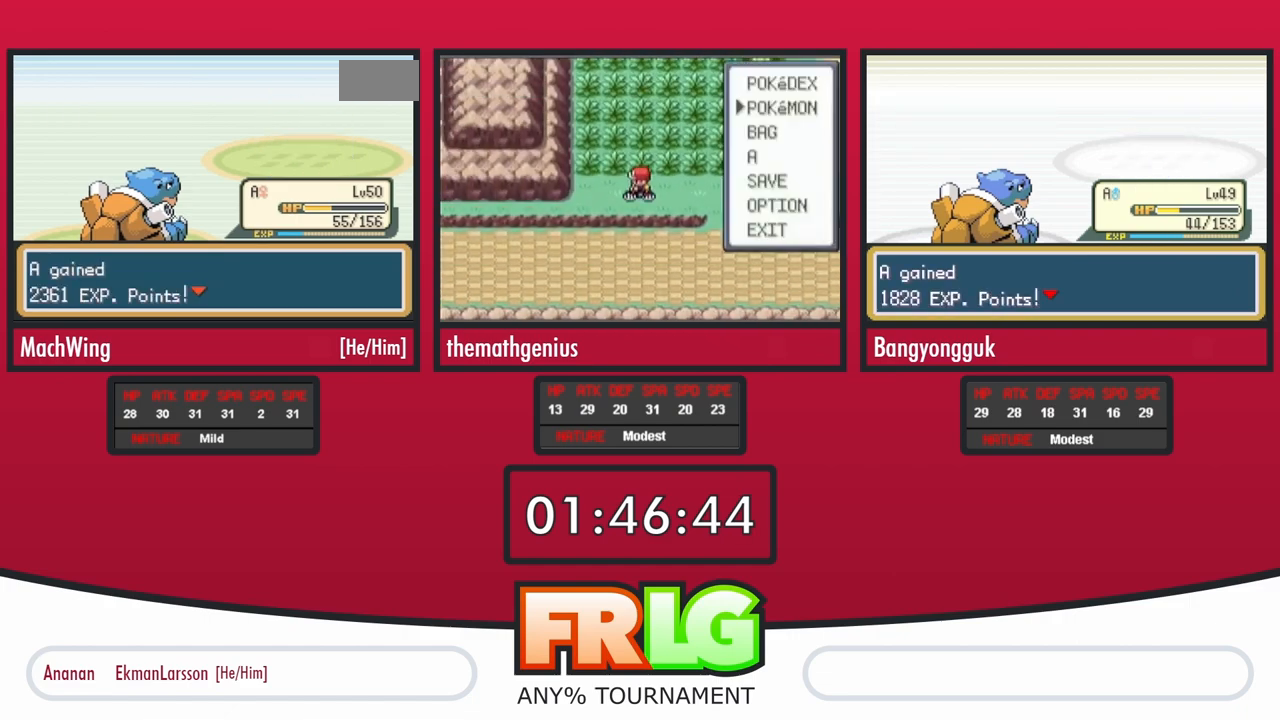
{"dt_ms": 500, "buttons": [], "events": [[67, "B", "down"], [133, "B", "up"], [217, "B", "down"], [300, "B", "up"], [400, "B", "down"], [450, "B", "up"]]}
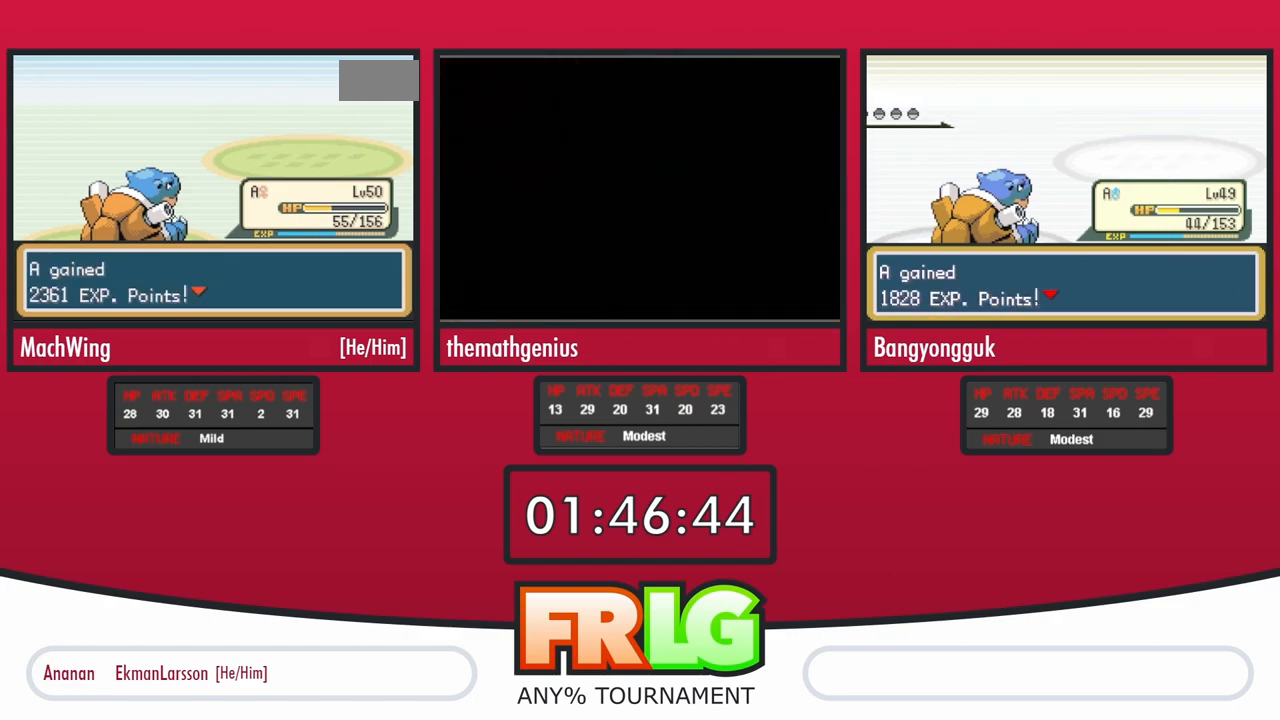
{"dt_ms": 500, "buttons": ["B"], "events": [[50, "B", "down"], [117, "B", "up"], [217, "B", "down"]]}
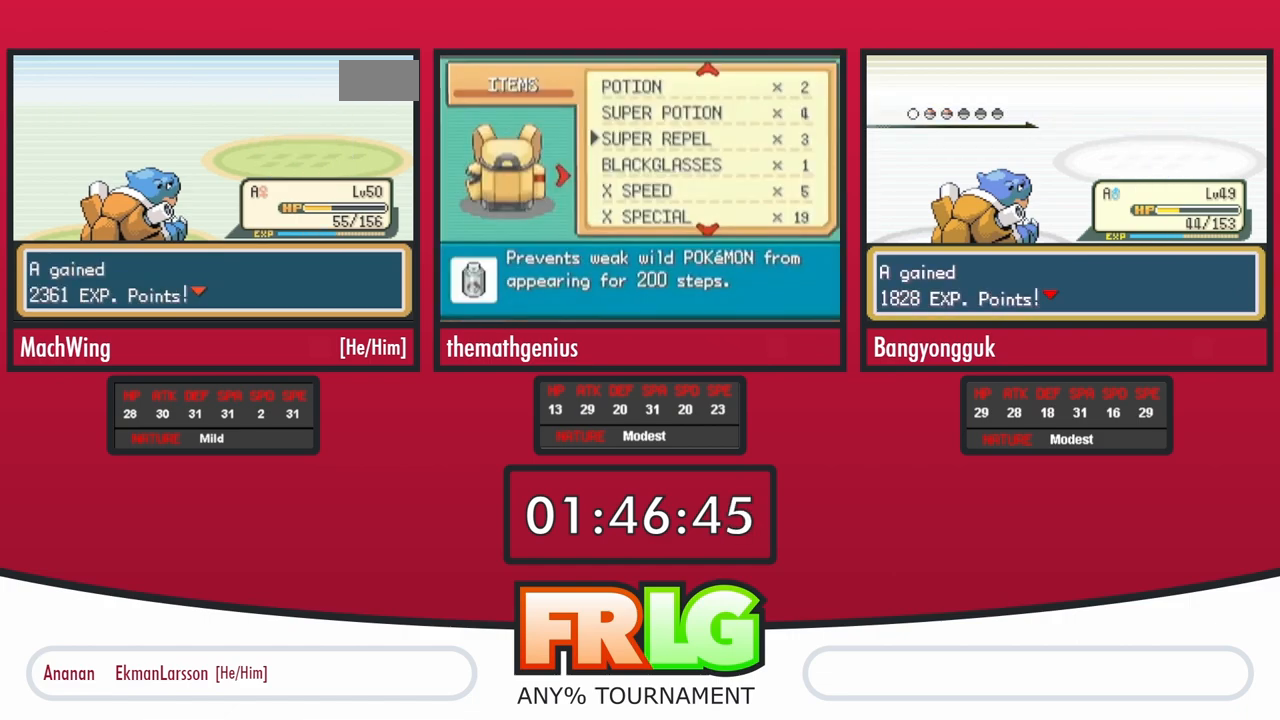
{"dt_ms": 500, "buttons": [], "events": [[267, "B", "up"], [383, "B", "down"], [433, "B", "up"]]}
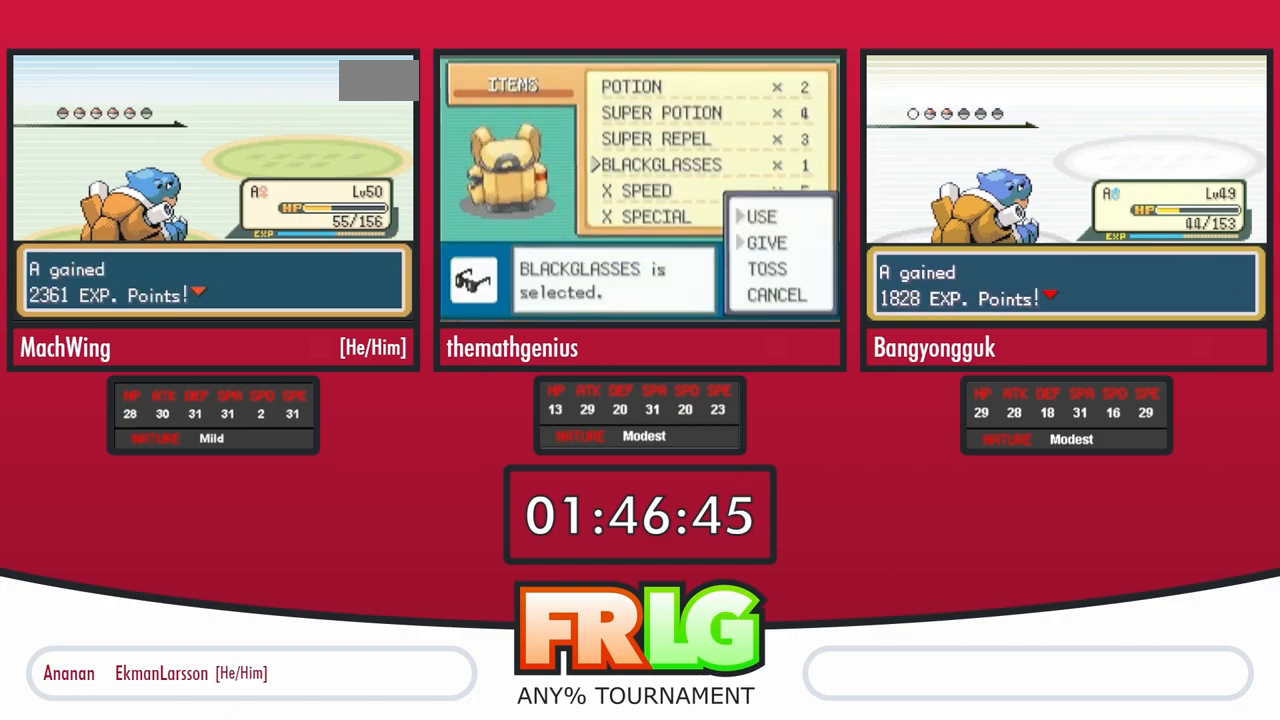
{"dt_ms": 500, "buttons": ["B"], "events": [[33, "B", "down"], [100, "B", "up"], [233, "B", "down"]]}
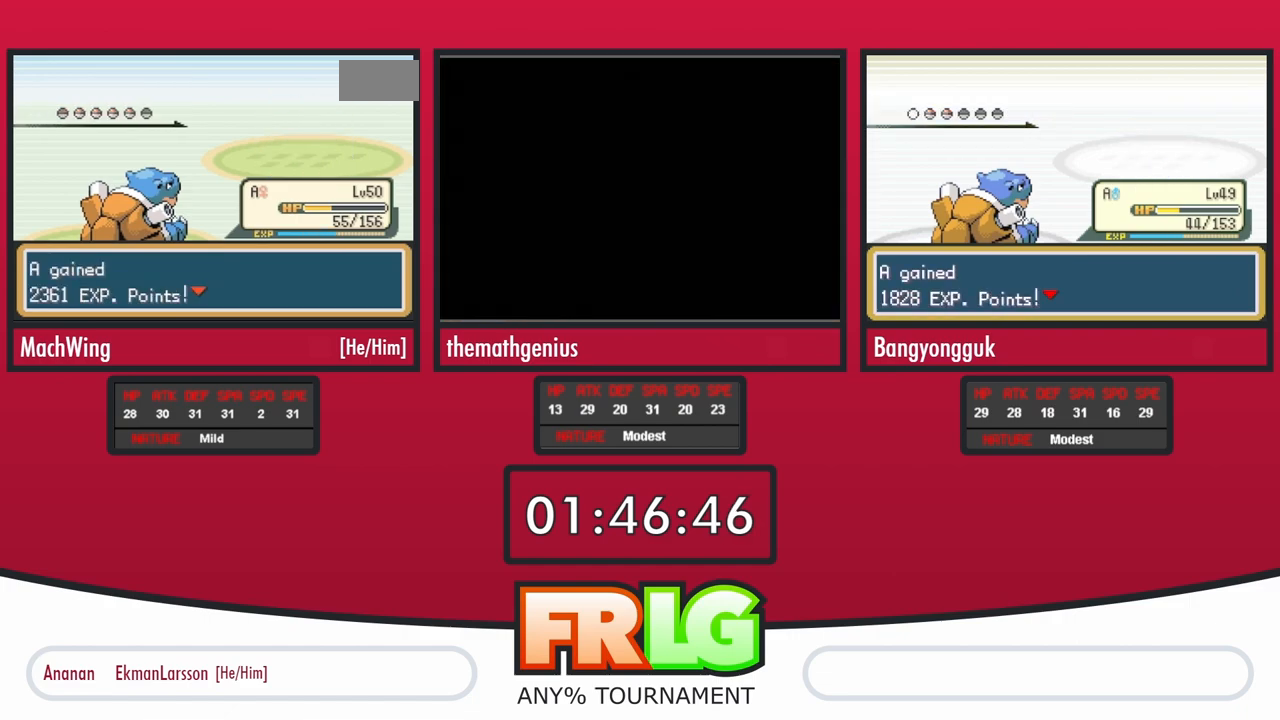
{"dt_ms": 500, "buttons": ["B"], "events": []}
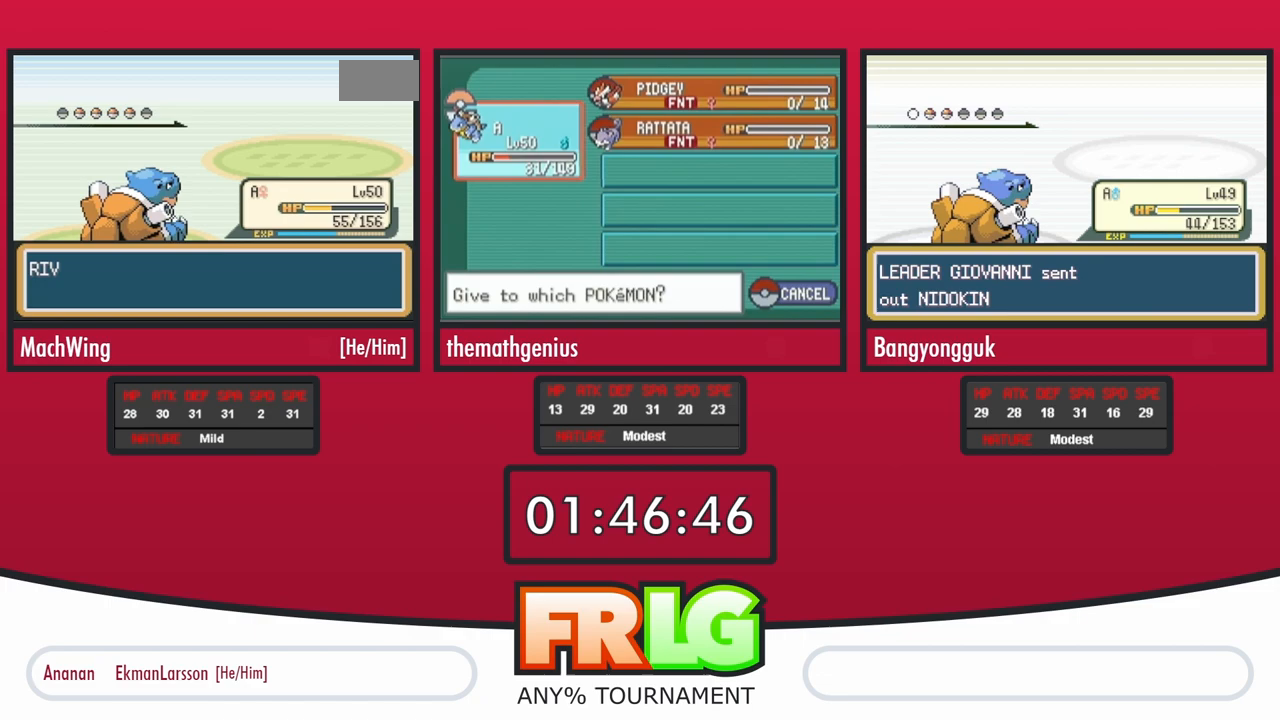
{"dt_ms": 500, "buttons": ["B"], "events": []}
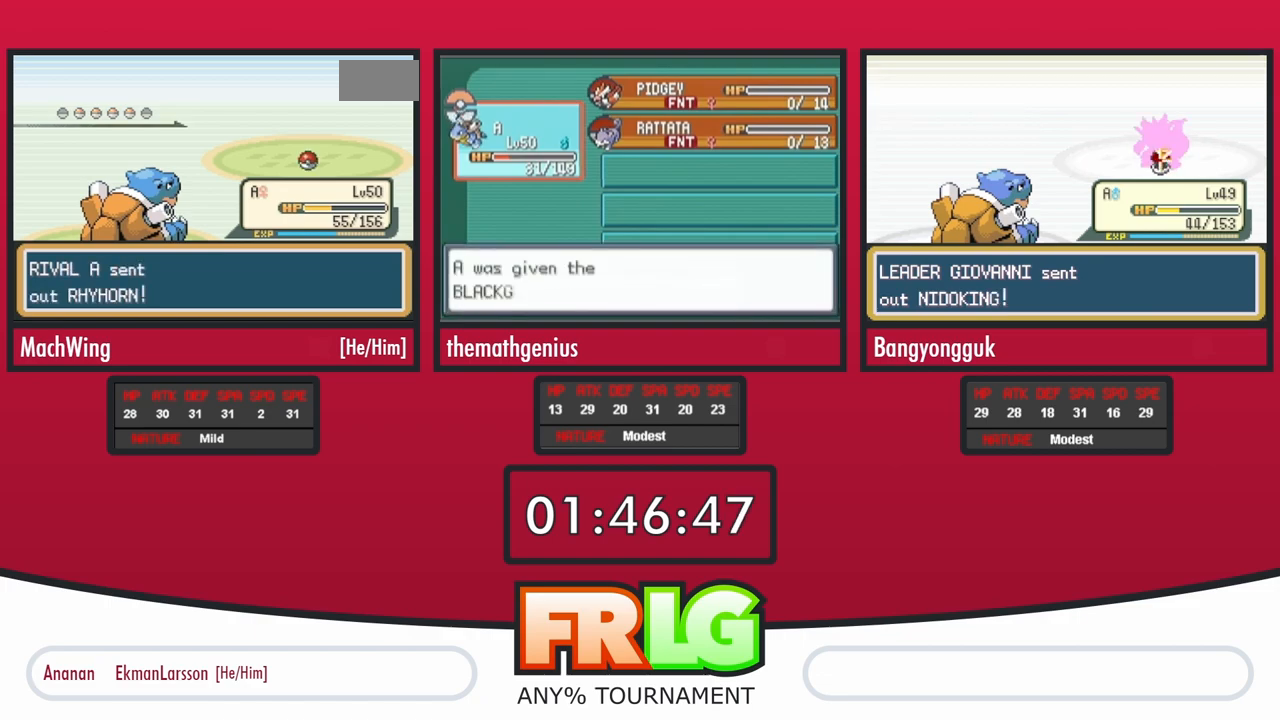
{"dt_ms": 1000, "buttons": []}
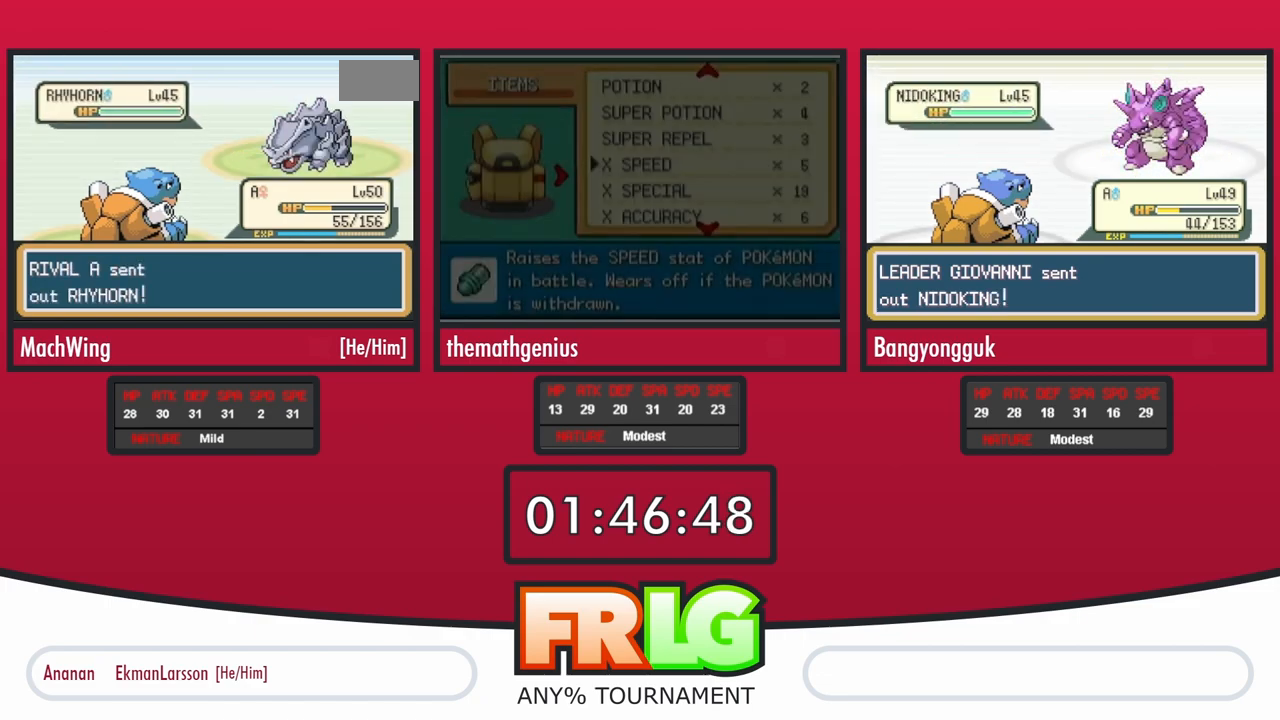
{"dt_ms": 500, "buttons": [], "events": []}
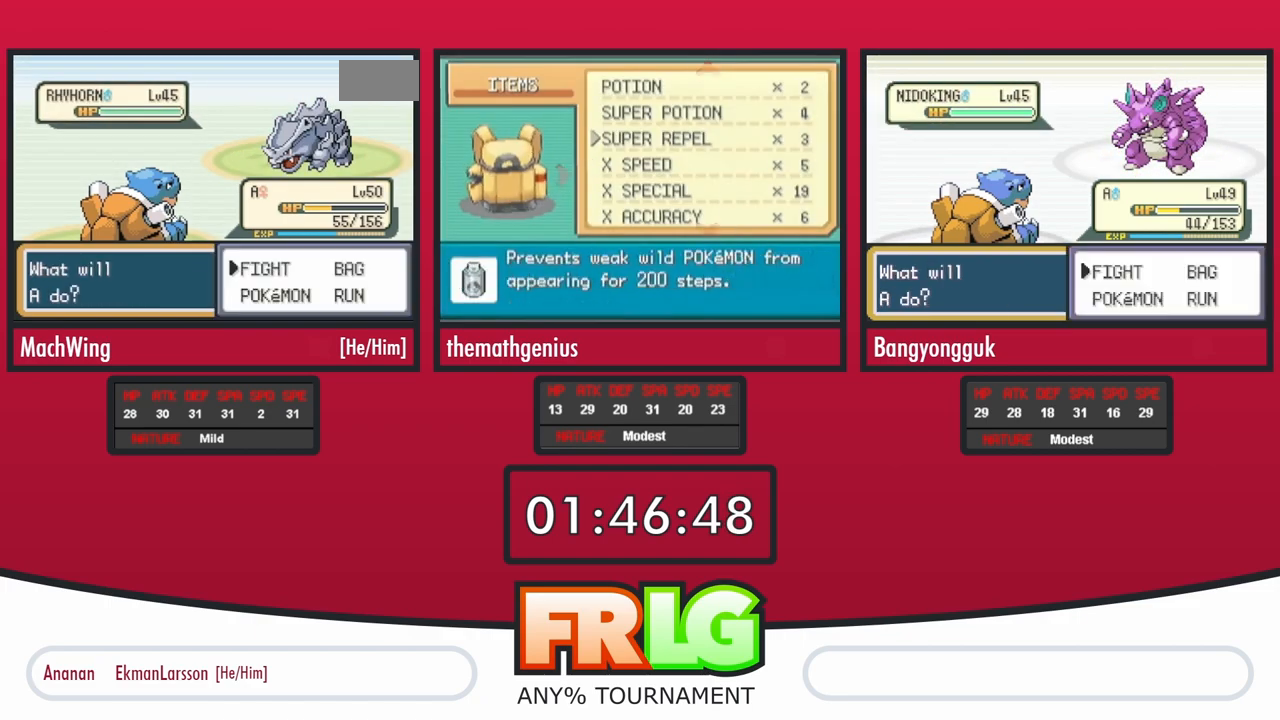
{"dt_ms": 500, "buttons": ["DPAD_LEFT"], "events": [[433, "DPAD_LEFT", "down"]]}
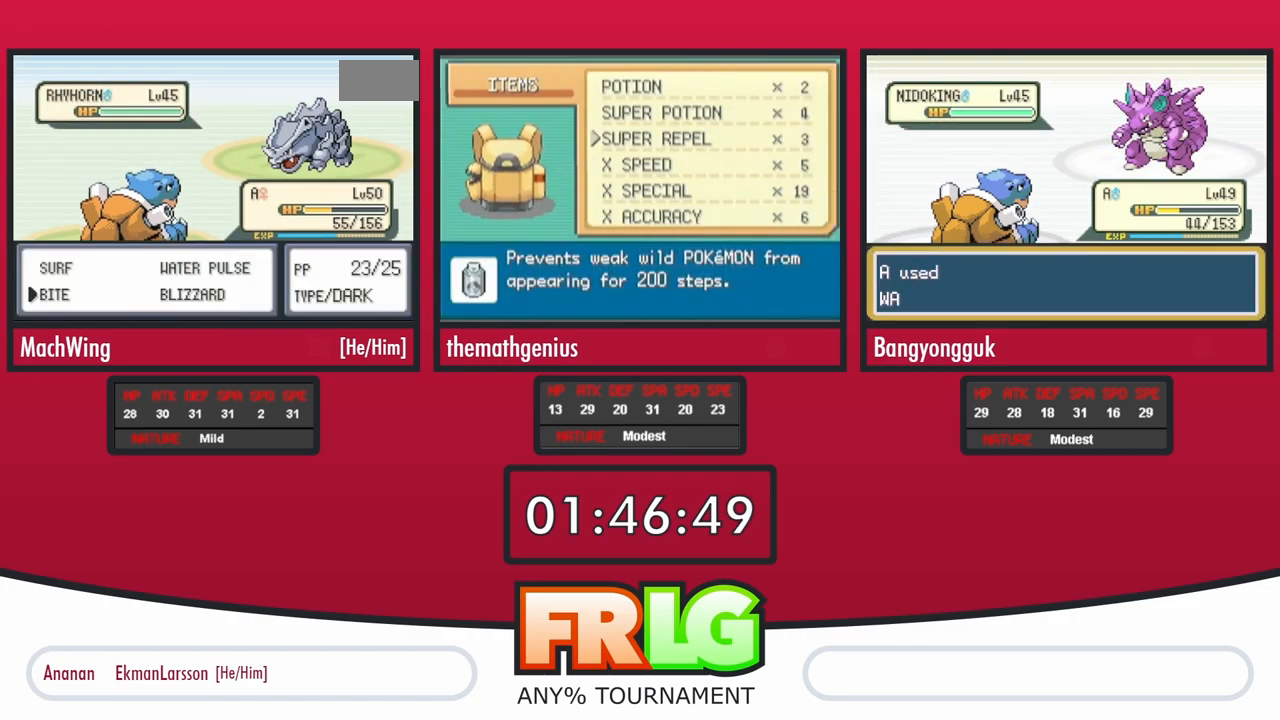
{"dt_ms": 500, "buttons": [], "events": [[33, "DPAD_LEFT", "up"]]}
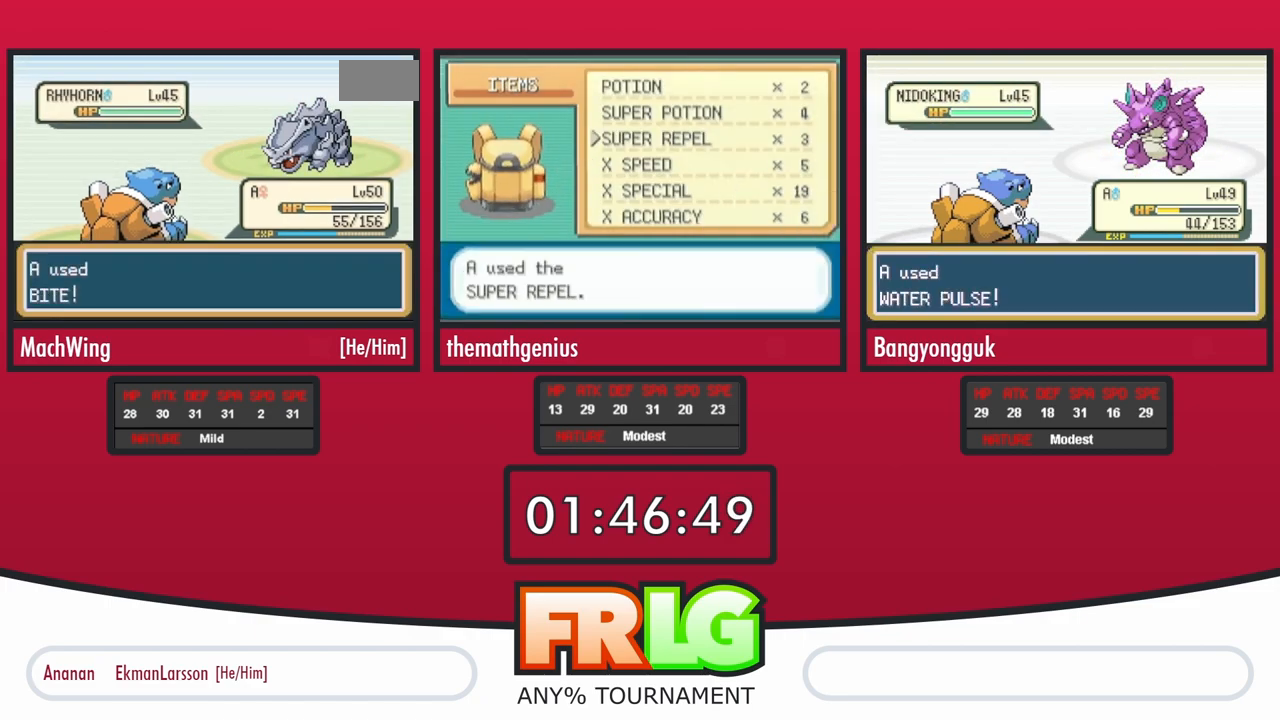
{"dt_ms": 500, "buttons": ["B"], "events": [[500, "B", "down"]]}
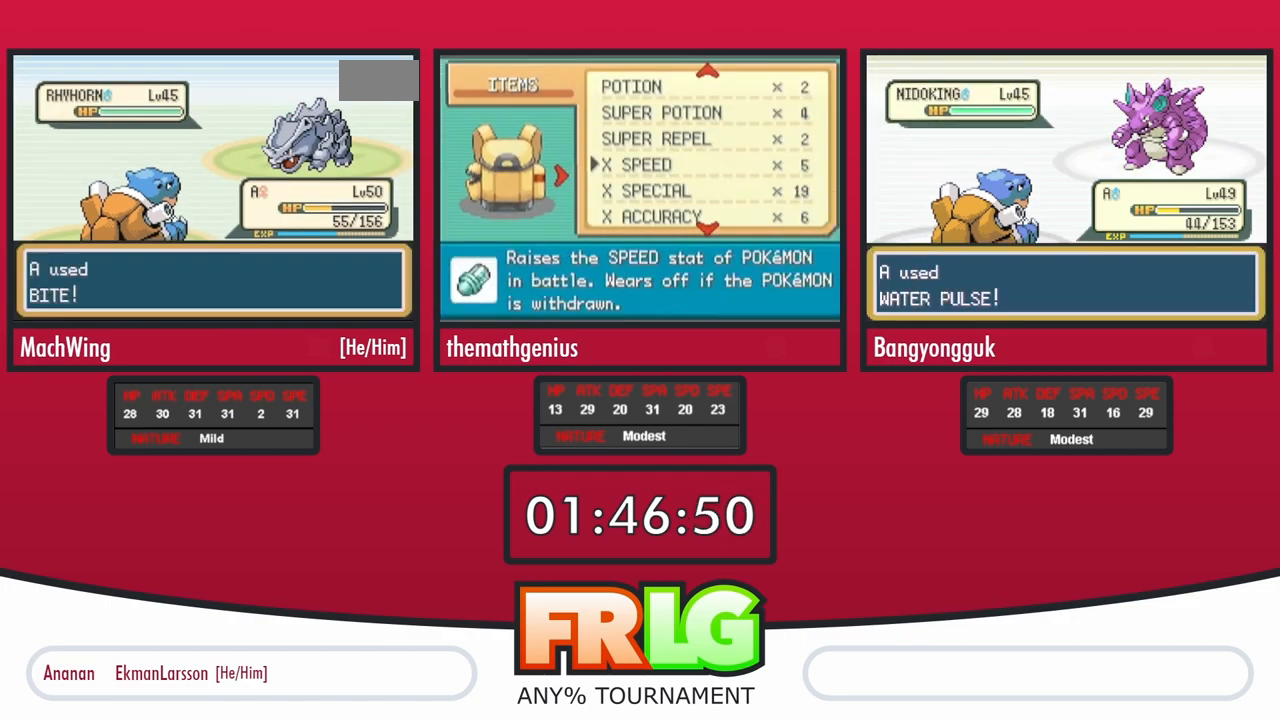
{"dt_ms": 500, "buttons": [], "events": [[67, "B", "up"], [133, "B", "down"], [200, "B", "up"], [283, "B", "down"], [333, "B", "up"], [417, "B", "down"], [483, "B", "up"]]}
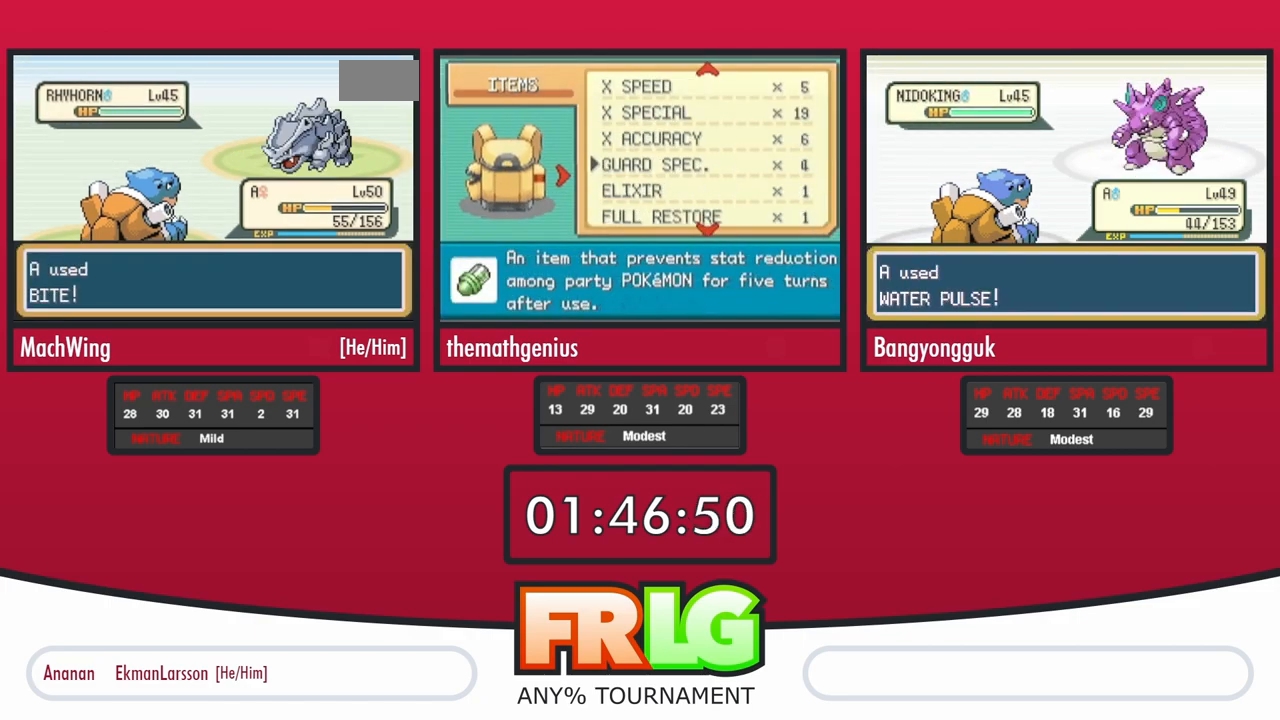
{"dt_ms": 500, "buttons": [], "events": [[67, "B", "down"], [133, "B", "up"], [217, "B", "down"], [283, "B", "up"], [367, "B", "down"], [450, "B", "up"]]}
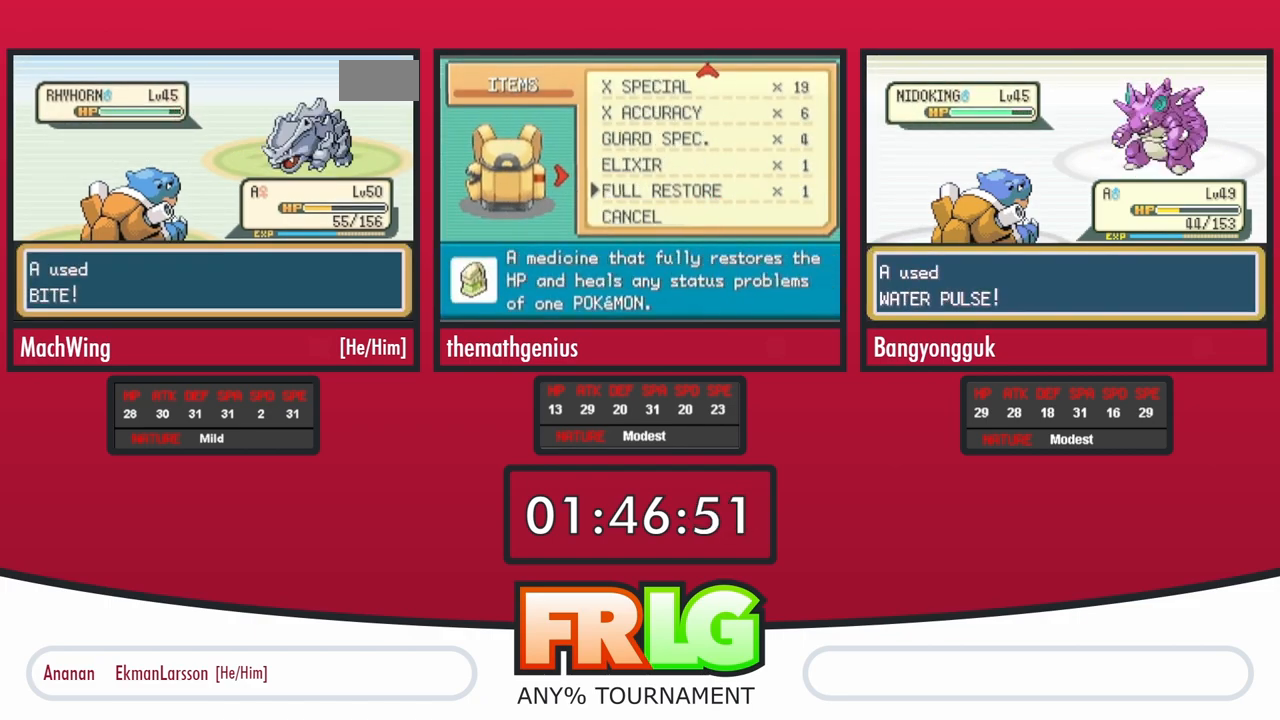
{"dt_ms": 500, "buttons": ["B"], "events": [[33, "B", "down"], [100, "B", "up"], [200, "B", "down"], [250, "B", "up"], [333, "B", "down"], [400, "B", "up"], [483, "B", "down"]]}
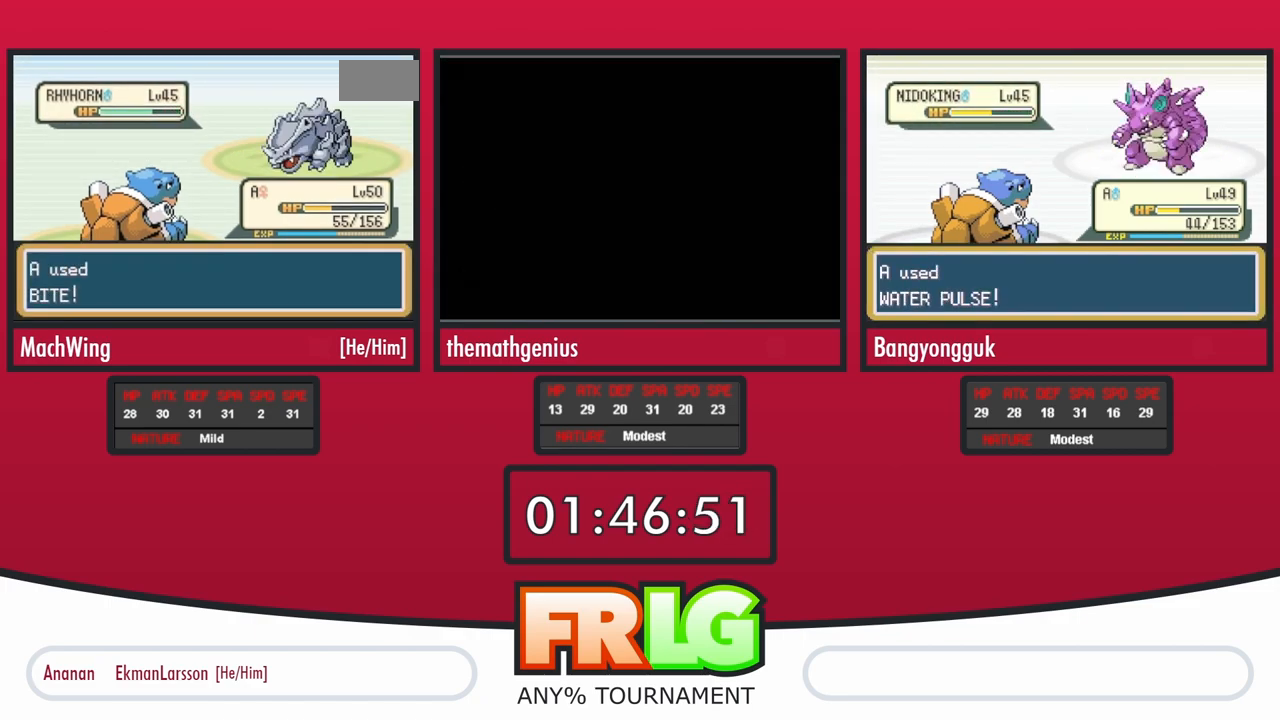
{"dt_ms": 500, "buttons": ["B"], "events": [[67, "B", "up"], [150, "B", "down"], [217, "B", "up"], [300, "B", "down"], [367, "B", "up"], [467, "B", "down"]]}
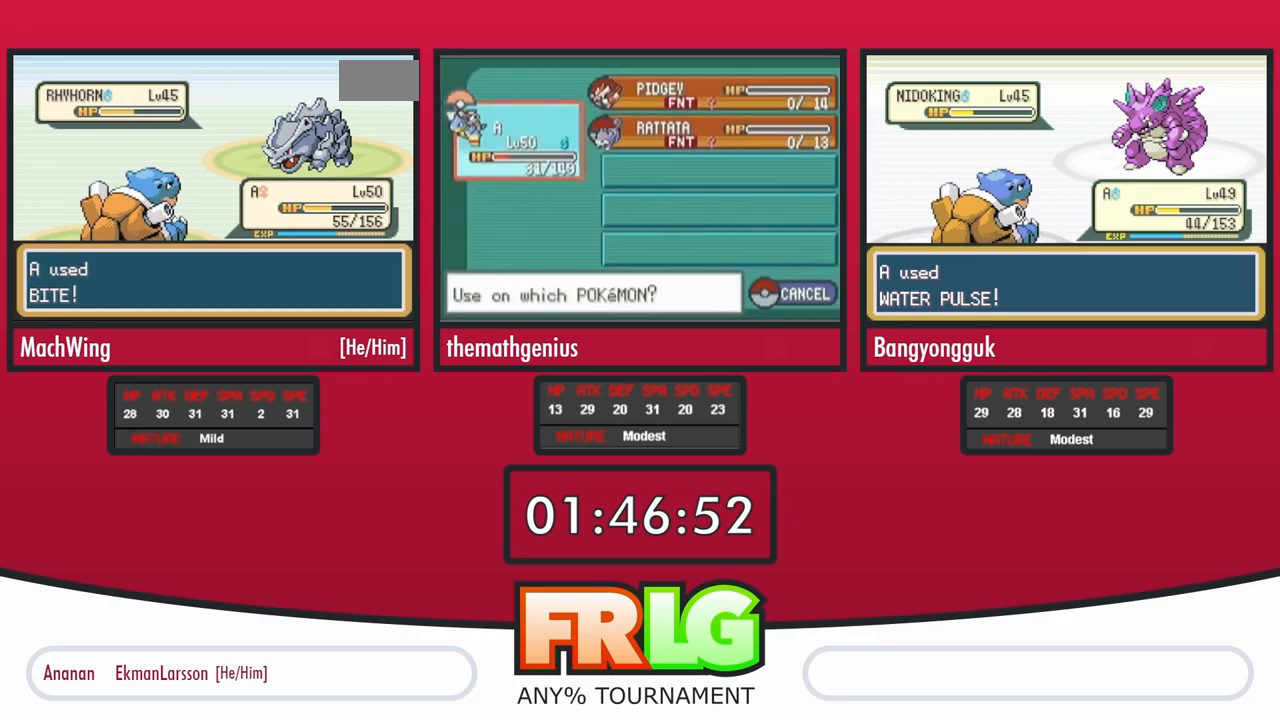
{"dt_ms": 500, "buttons": [], "events": [[33, "B", "up"], [117, "B", "down"], [183, "B", "up"], [267, "B", "down"], [350, "B", "up"], [433, "B", "down"], [500, "B", "up"]]}
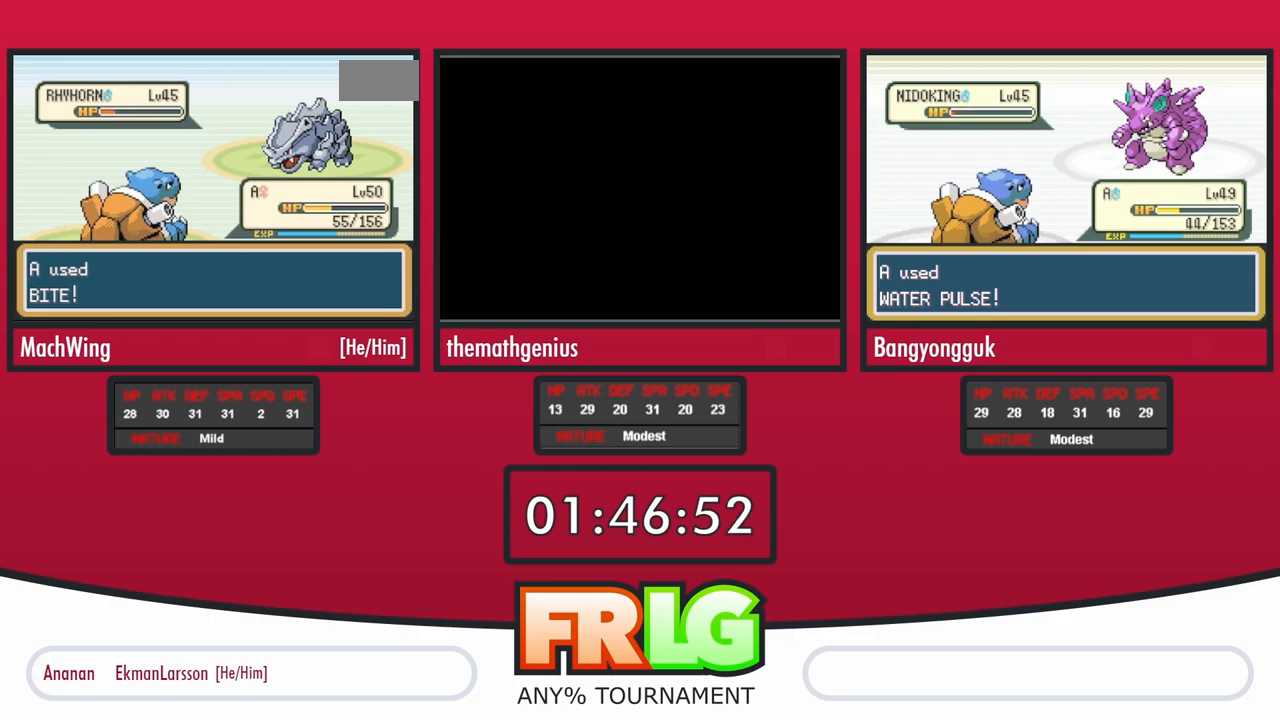
{"dt_ms": 500, "buttons": [], "events": [[100, "B", "down"], [167, "B", "up"], [250, "B", "down"], [317, "B", "up"], [400, "B", "down"], [483, "B", "up"]]}
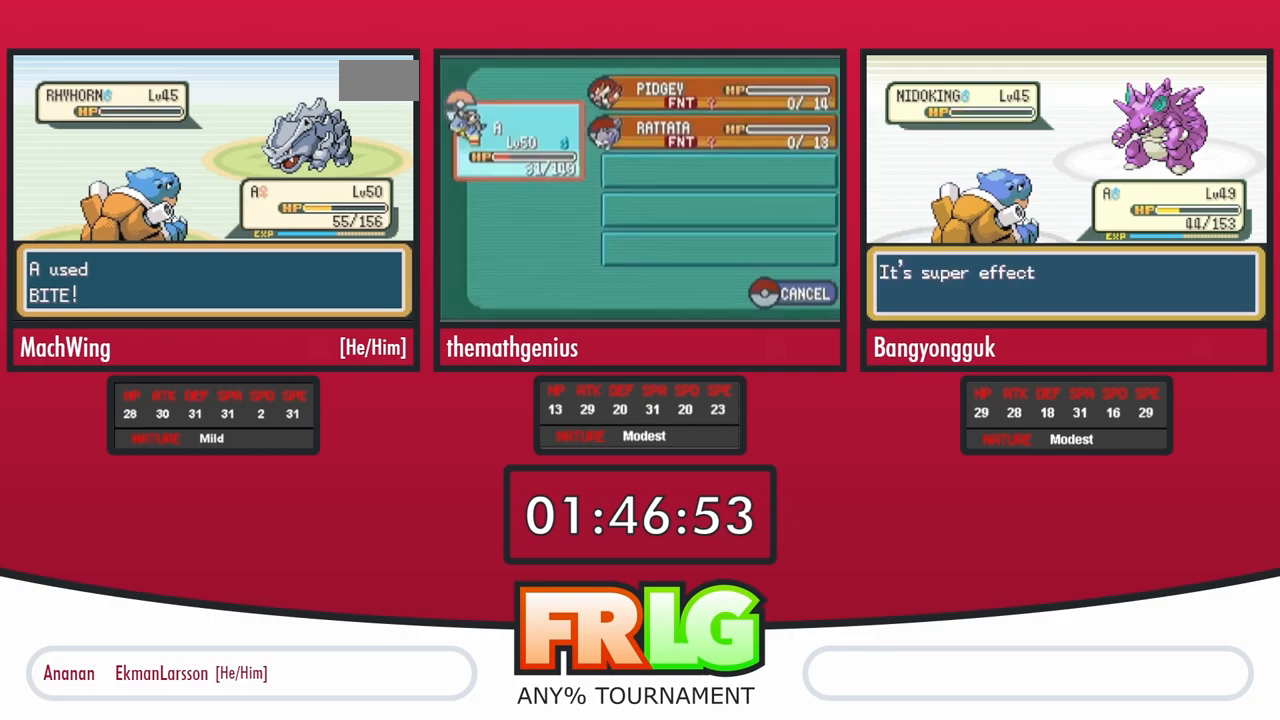
{"dt_ms": 500, "buttons": [], "events": [[67, "B", "down"], [133, "B", "up"], [217, "B", "down"], [283, "B", "up"], [383, "B", "down"], [450, "B", "up"]]}
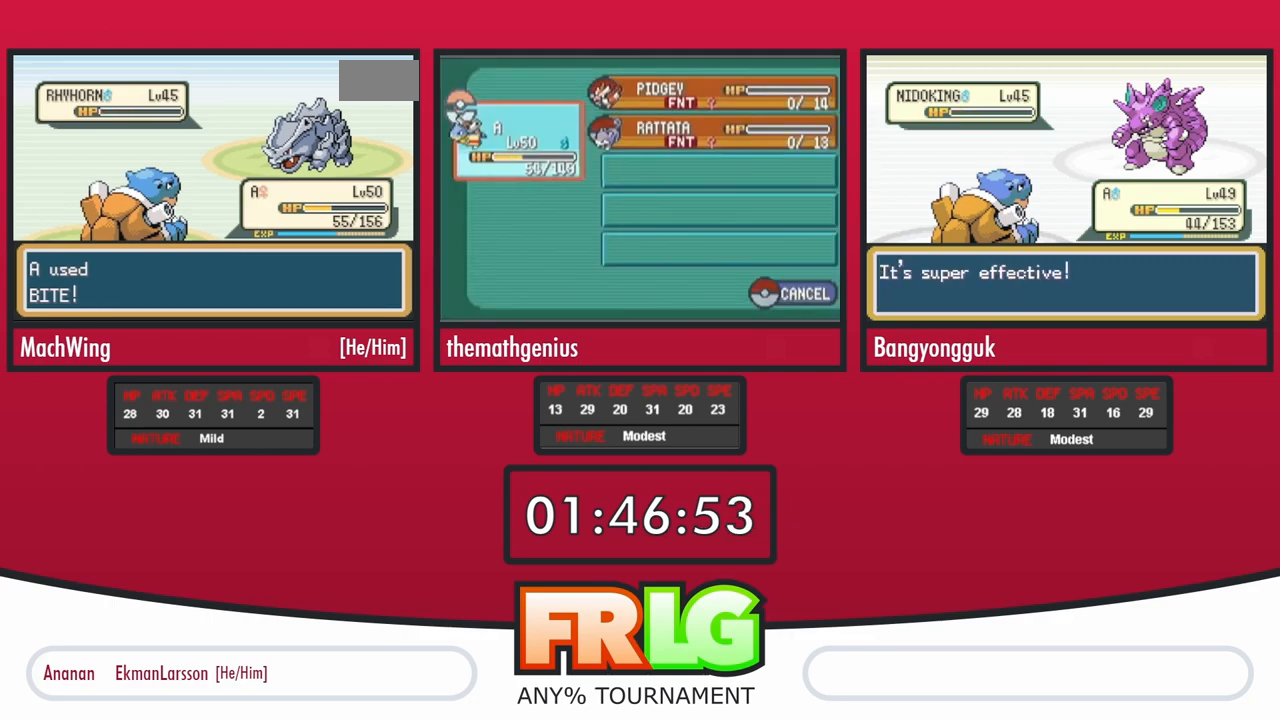
{"dt_ms": 500, "buttons": [], "events": [[33, "B", "down"], [100, "B", "up"], [183, "B", "down"], [267, "B", "up"], [350, "B", "down"], [417, "B", "up"]]}
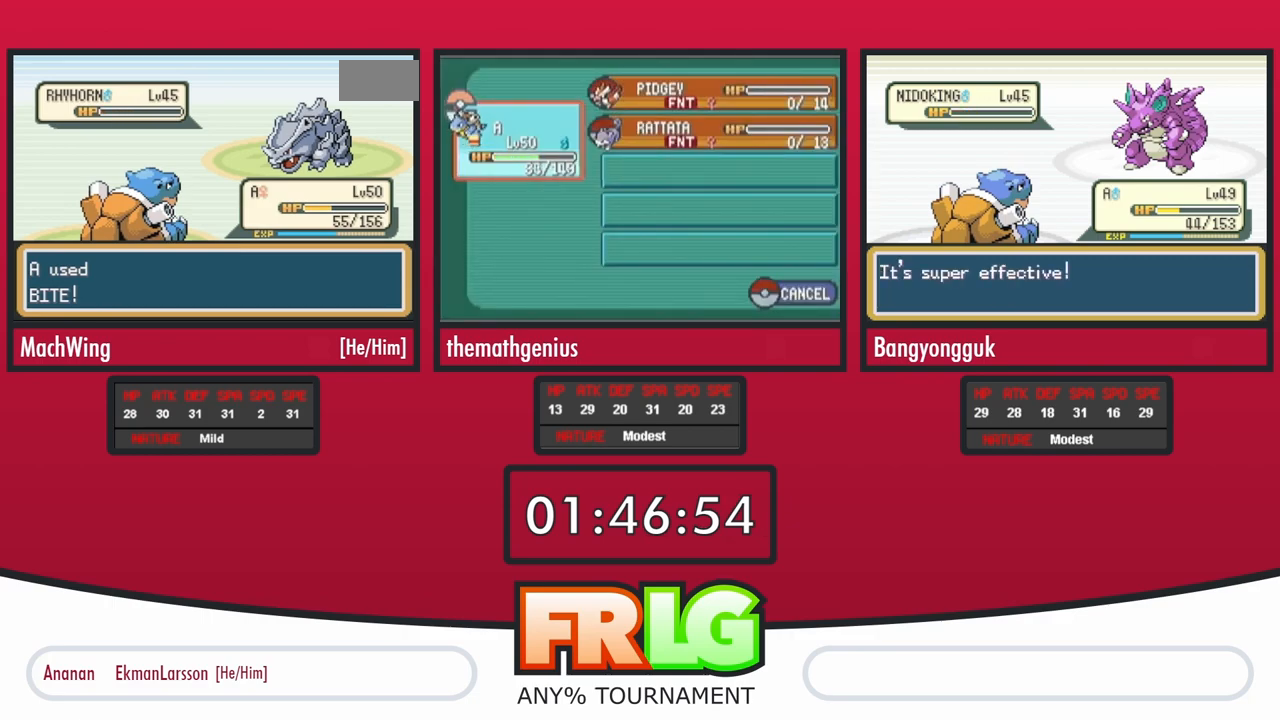
{"dt_ms": 500, "buttons": ["B"], "events": [[17, "B", "down"], [67, "B", "up"], [150, "B", "down"], [233, "B", "up"], [333, "B", "down"], [400, "B", "up"], [483, "B", "down"]]}
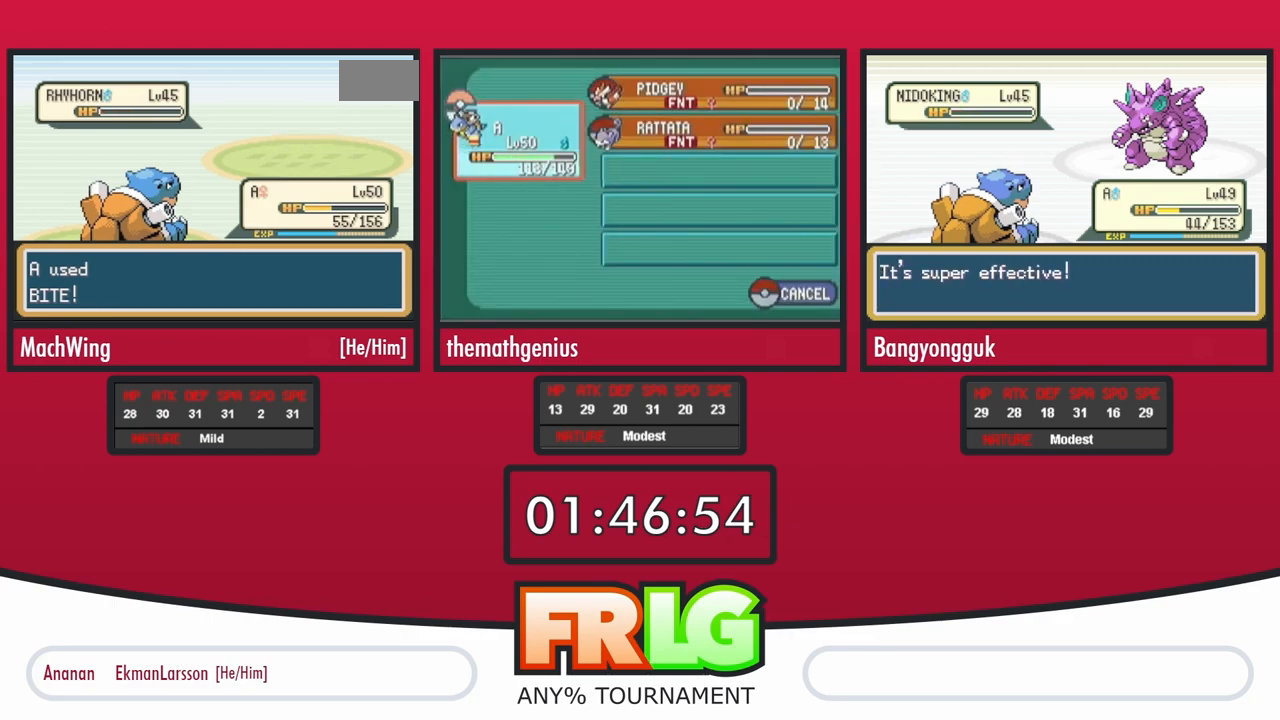
{"dt_ms": 500, "buttons": ["B"], "events": [[50, "B", "up"], [150, "B", "down"], [217, "B", "up"], [300, "B", "down"], [367, "B", "up"], [450, "B", "down"]]}
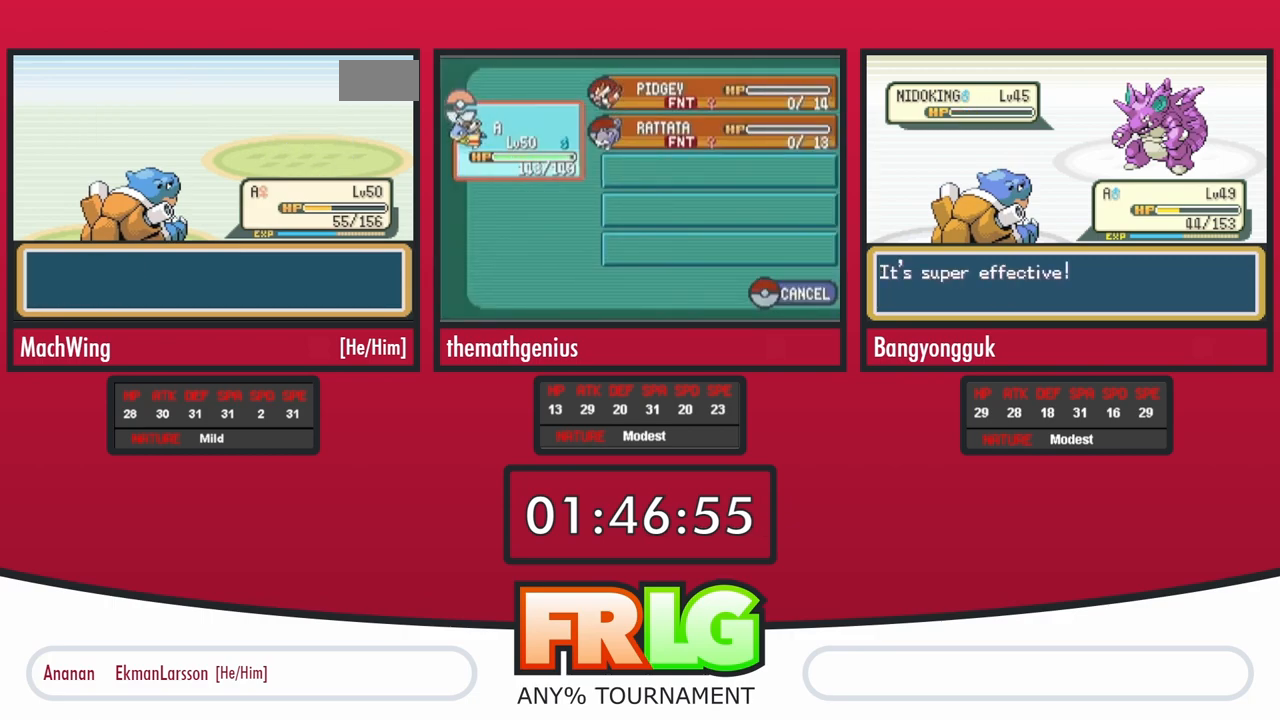
{"dt_ms": 500, "buttons": [], "events": [[33, "B", "up"], [117, "B", "down"], [183, "B", "up"], [267, "B", "down"], [350, "B", "up"], [450, "B", "down"], [500, "B", "up"]]}